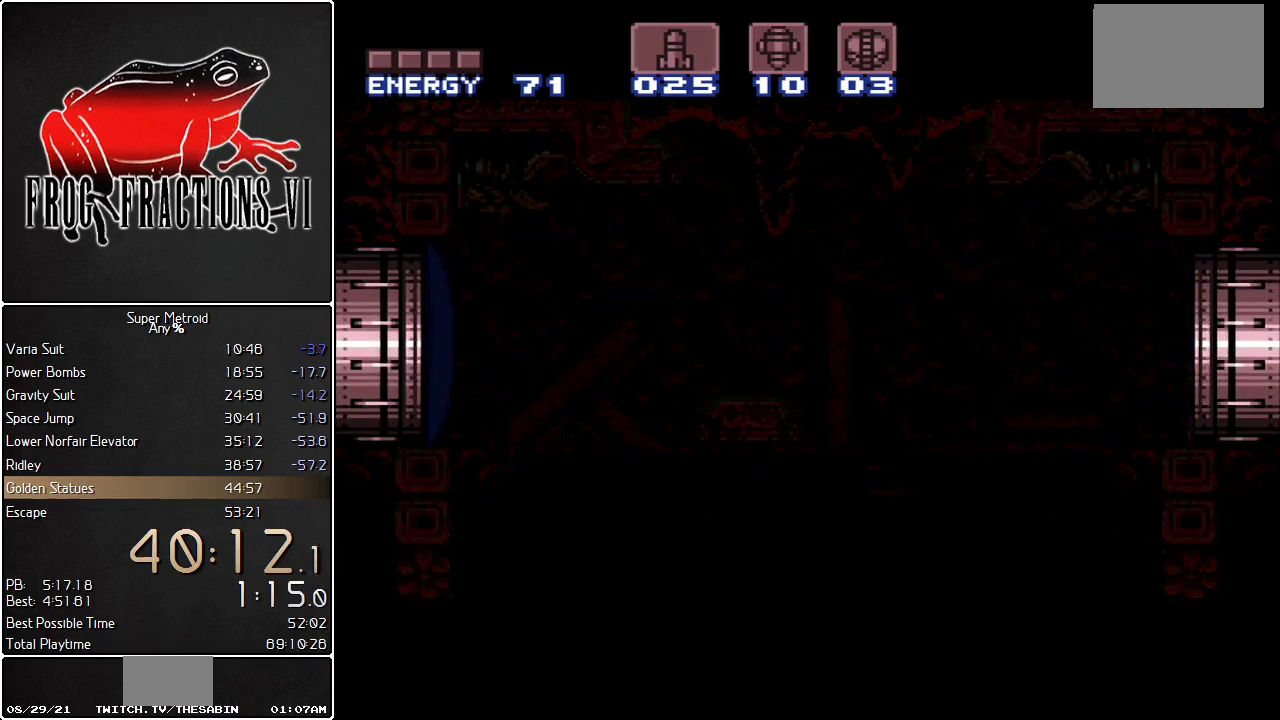
Gameplay with a controller (Nintendo layout); each line is a JSON object with the inputs held at the frame after it. "events" lists button and stick changes between this image and that frame as [ms after this image, input, new state], when the widget could be followed in between. Not read: L3 R3.
{"buttons": ["B", "L1"], "events": [[134, "DPAD_LEFT", "up"]]}
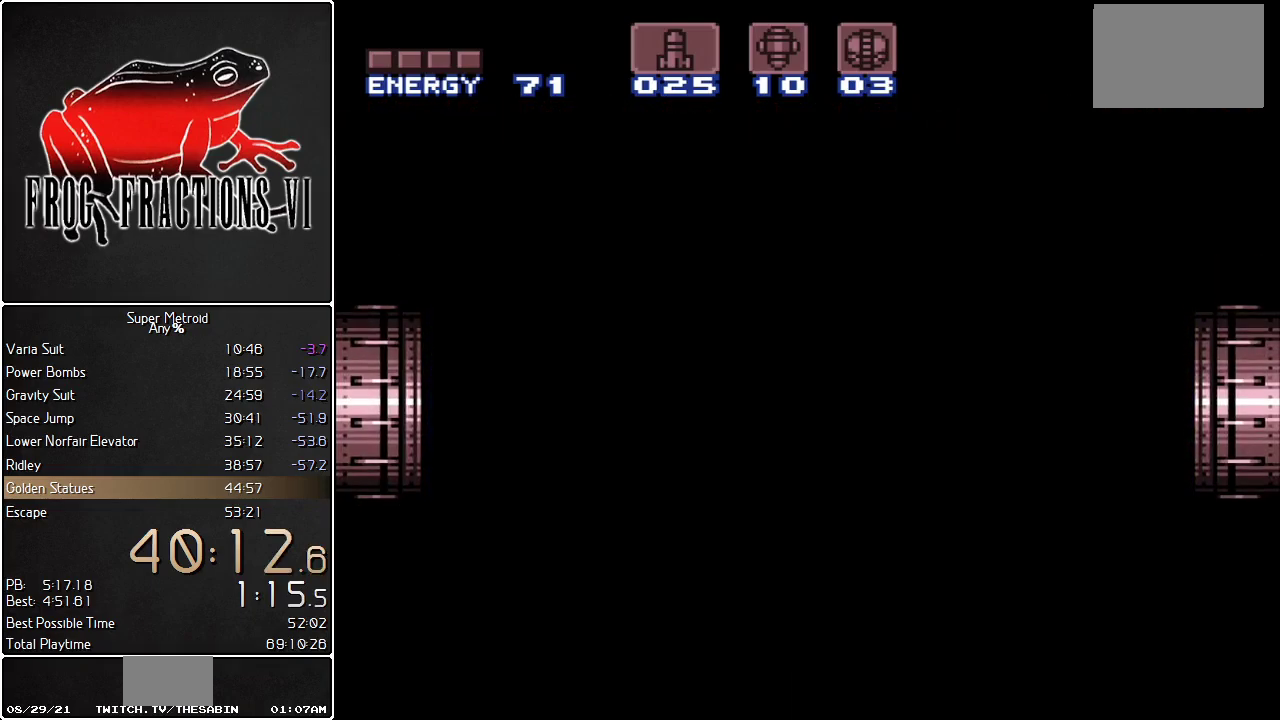
{"buttons": ["B", "L1"], "events": []}
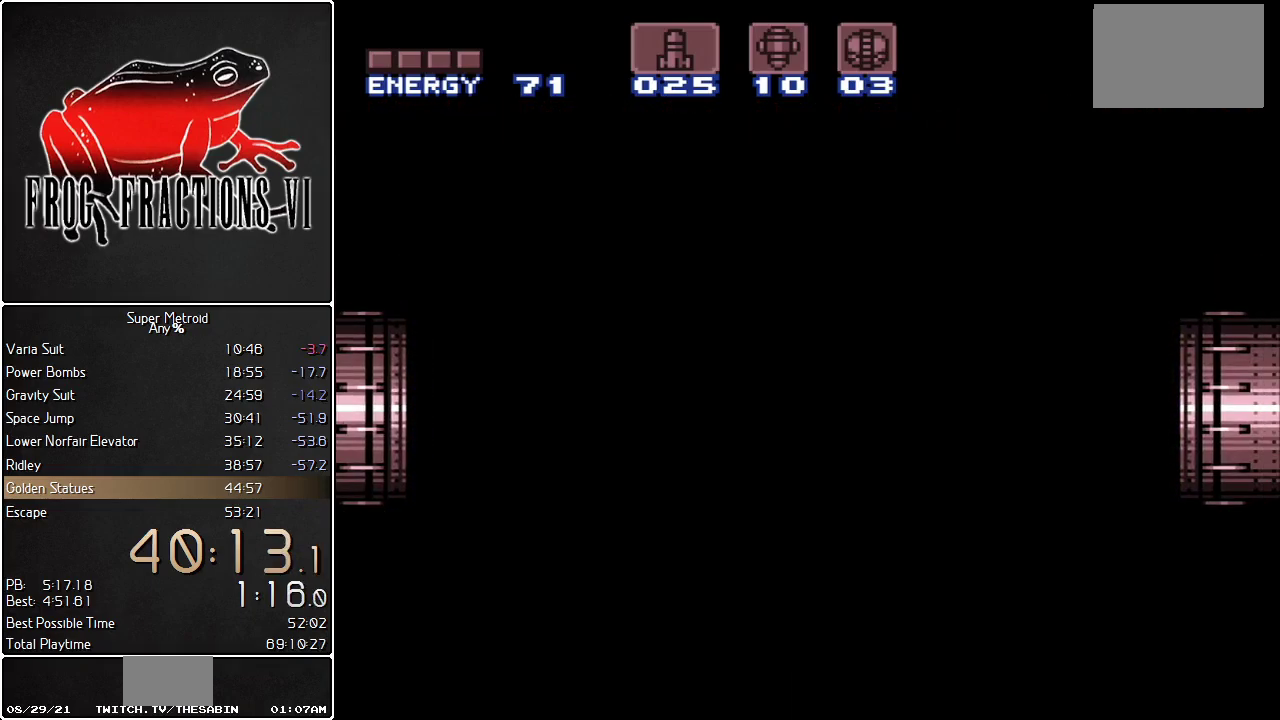
{"buttons": ["B", "L1"], "events": []}
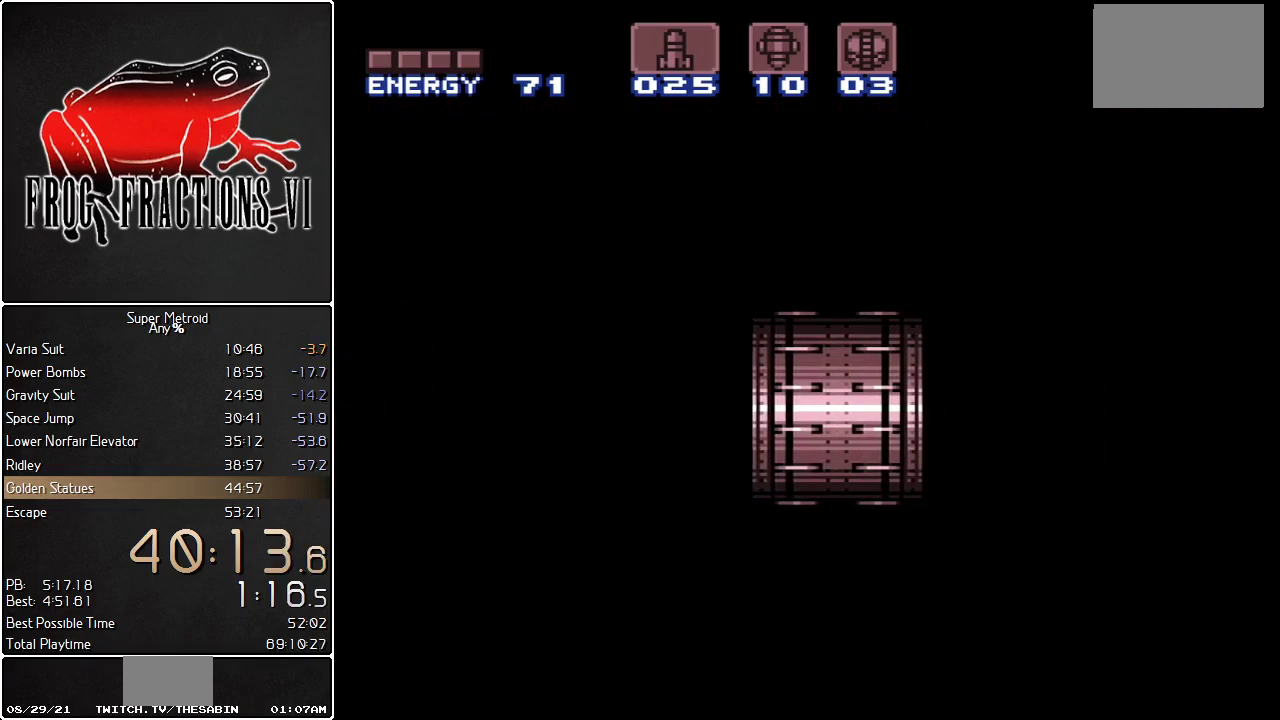
{"buttons": ["B", "L1", "DPAD_LEFT"], "events": [[367, "DPAD_LEFT", "down"]]}
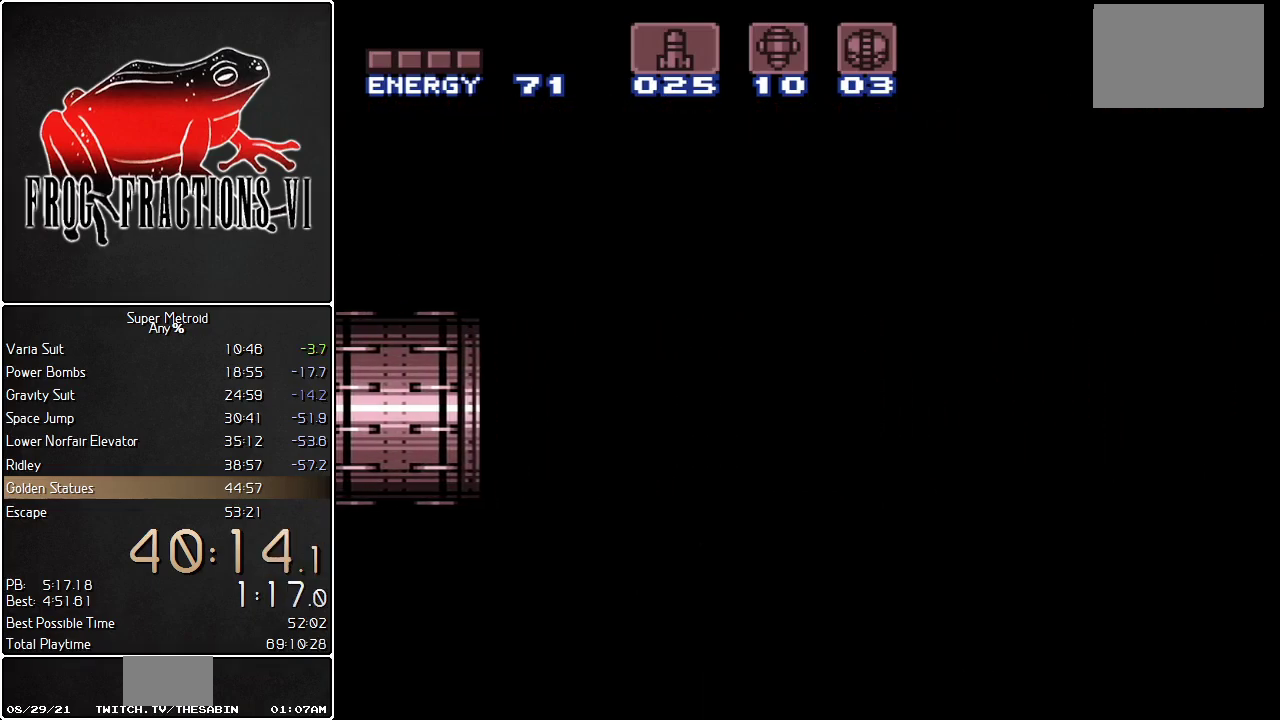
{"buttons": ["B", "L1", "DPAD_LEFT"], "events": []}
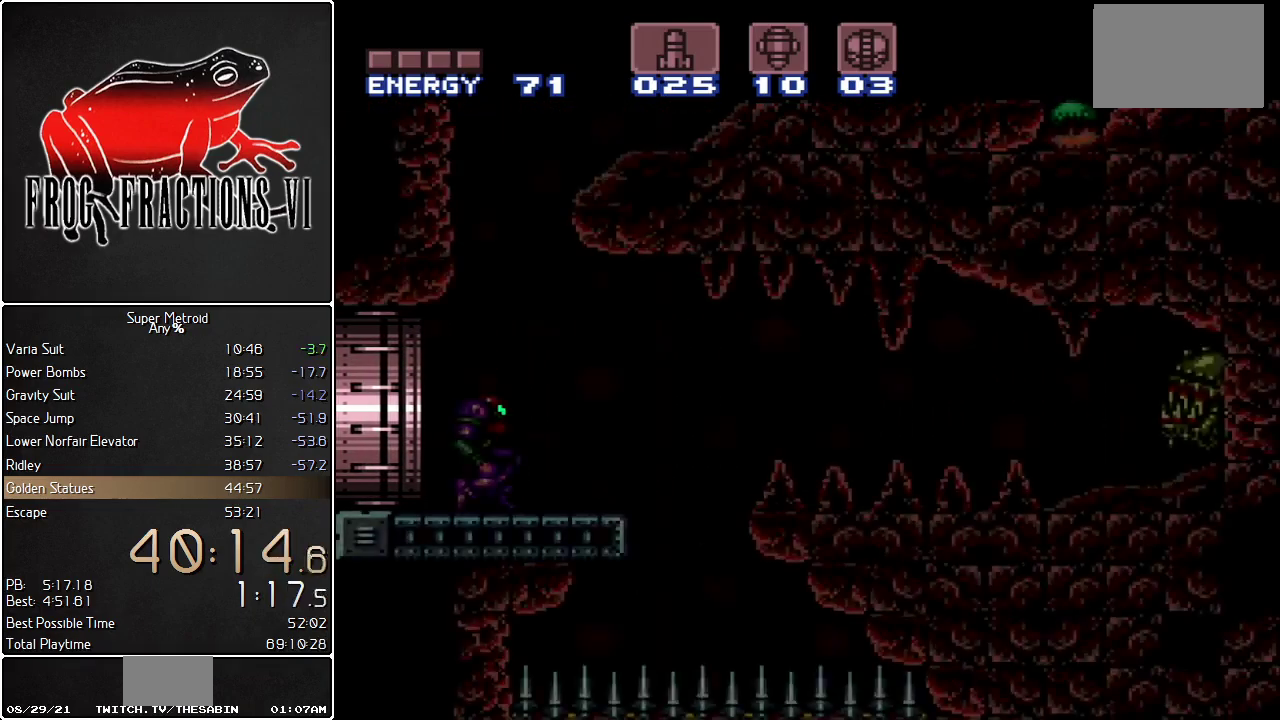
{"buttons": ["B", "L1", "DPAD_LEFT"], "events": []}
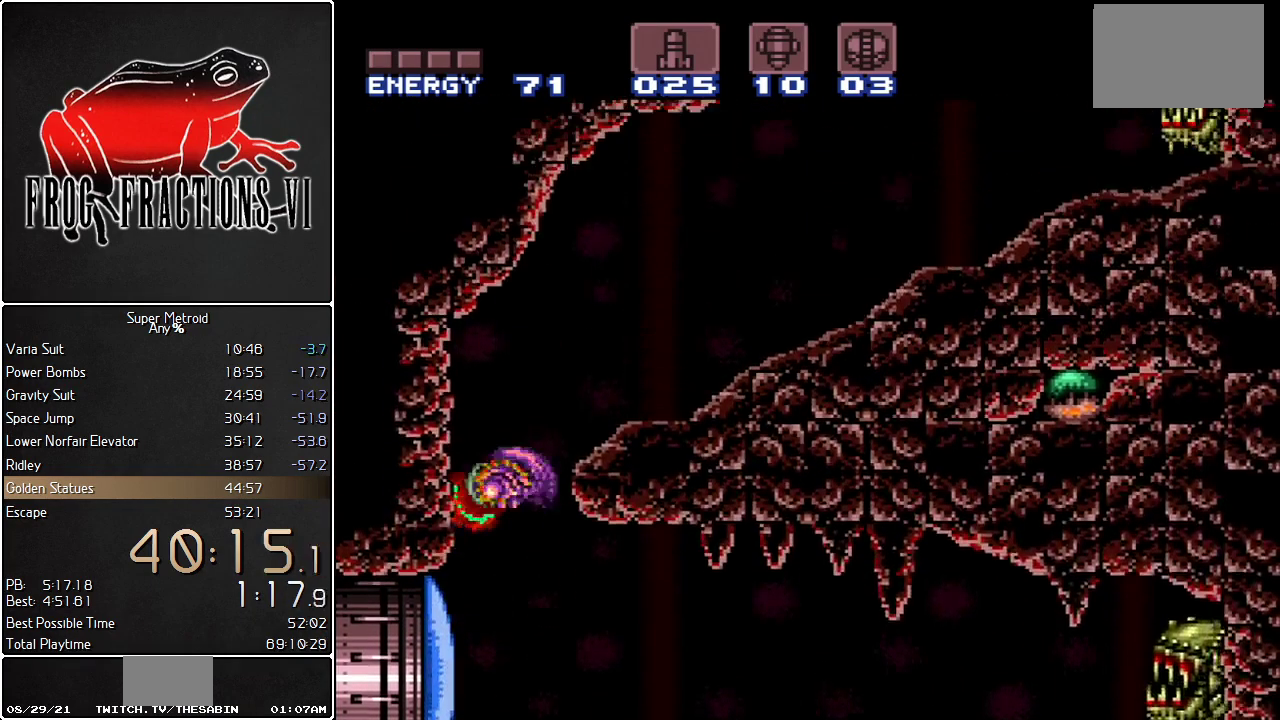
{"buttons": ["Y", "L1", "R1", "DPAD_RIGHT"], "events": [[50, "DPAD_LEFT", "up"], [84, "DPAD_RIGHT", "down"], [267, "B", "up"], [301, "R1", "down"], [384, "Y", "down"]]}
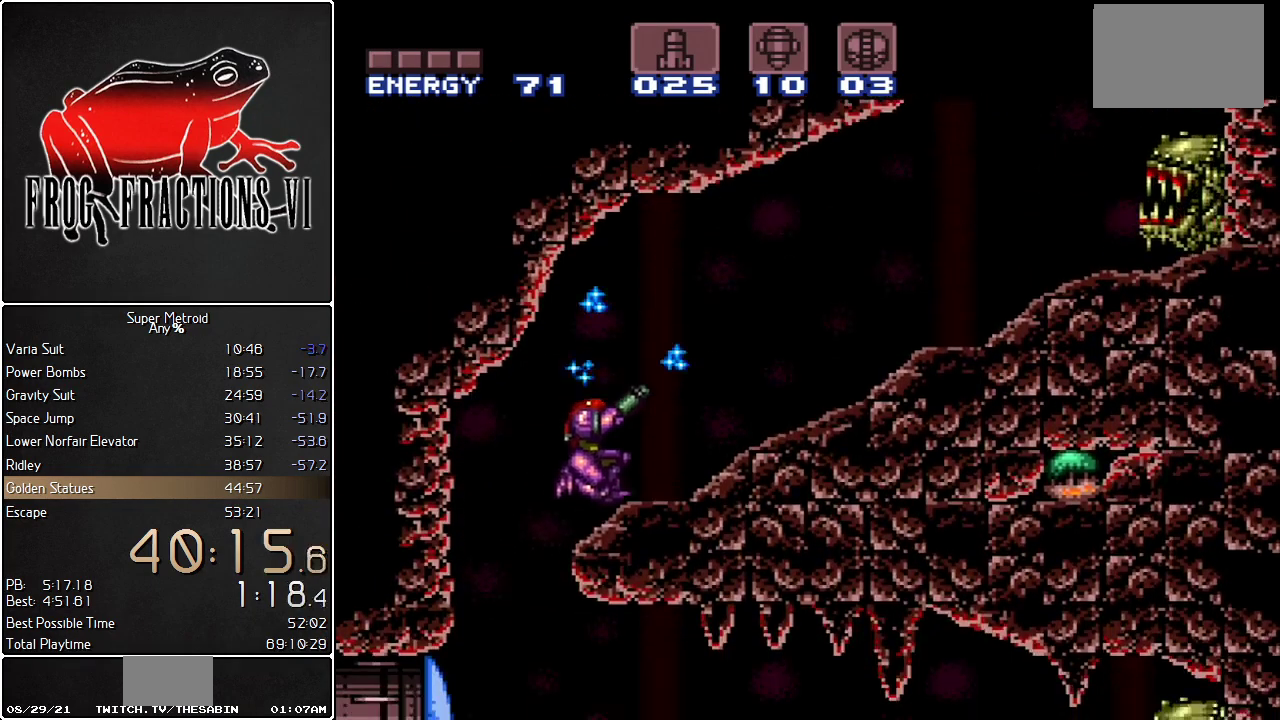
{"buttons": ["Y", "L1"], "events": [[167, "DPAD_RIGHT", "up"], [333, "R1", "up"]]}
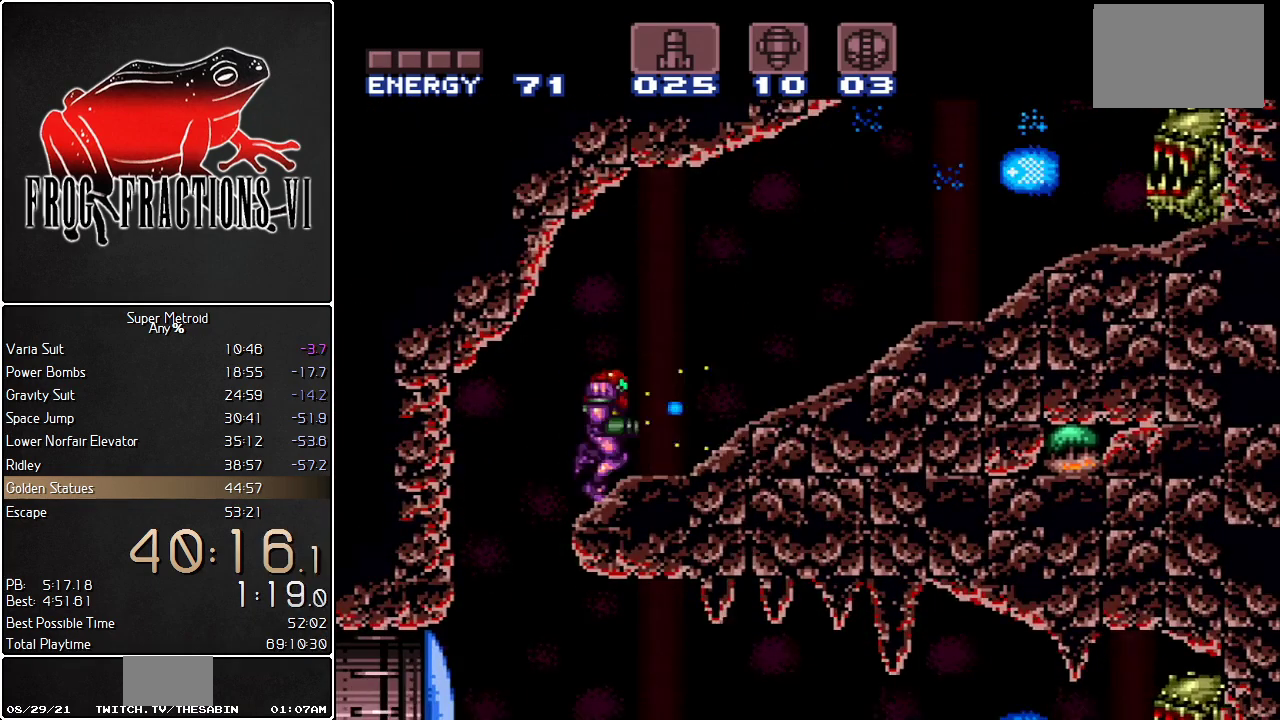
{"buttons": ["Y", "L1", "DPAD_RIGHT"], "events": [[50, "DPAD_RIGHT", "down"]]}
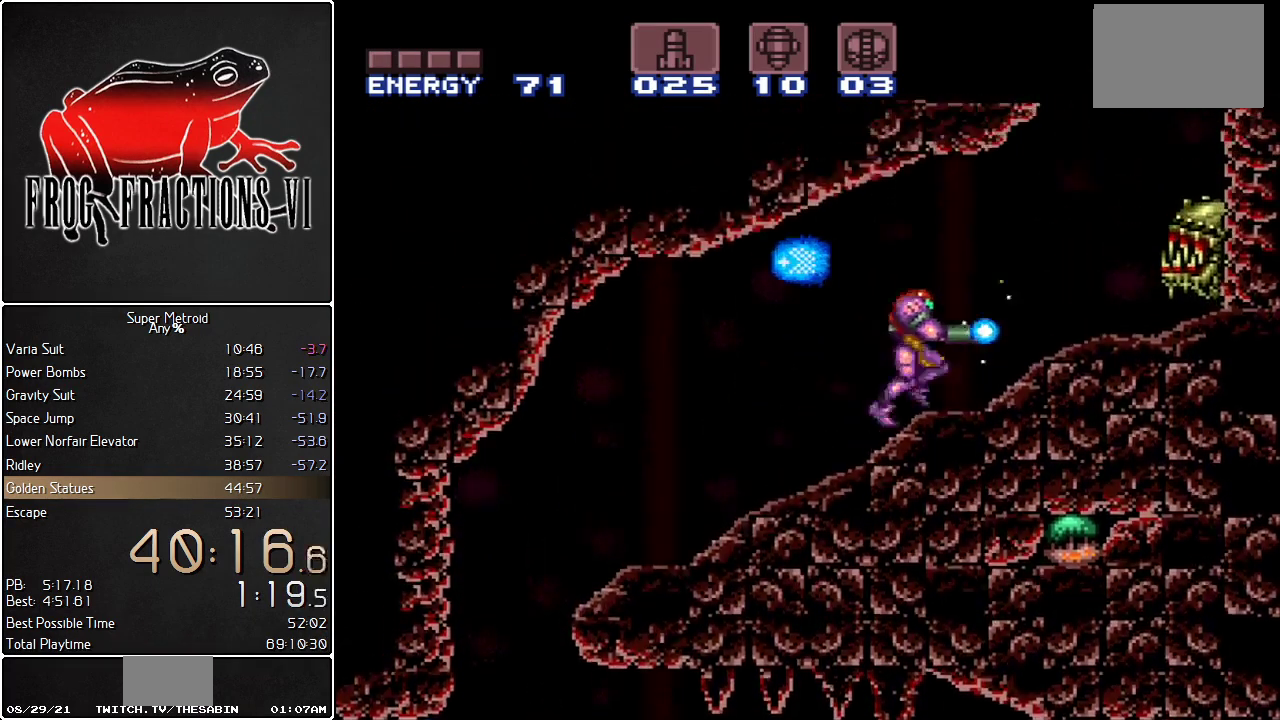
{"buttons": ["Y", "L1", "DPAD_LEFT"], "events": [[183, "B", "down"], [183, "DPAD_RIGHT", "up"], [250, "DPAD_LEFT", "down"], [467, "B", "up"]]}
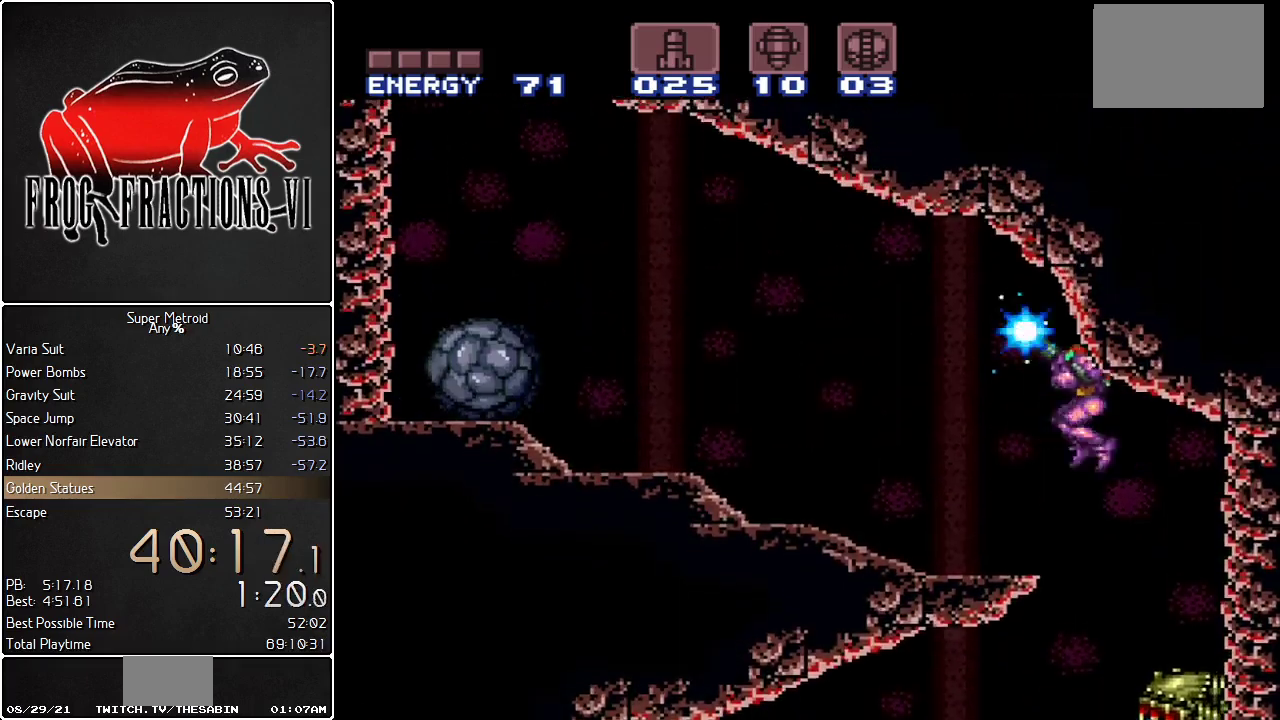
{"buttons": ["Y", "L1", "DPAD_LEFT"], "events": [[34, "R1", "down"], [100, "R1", "up"]]}
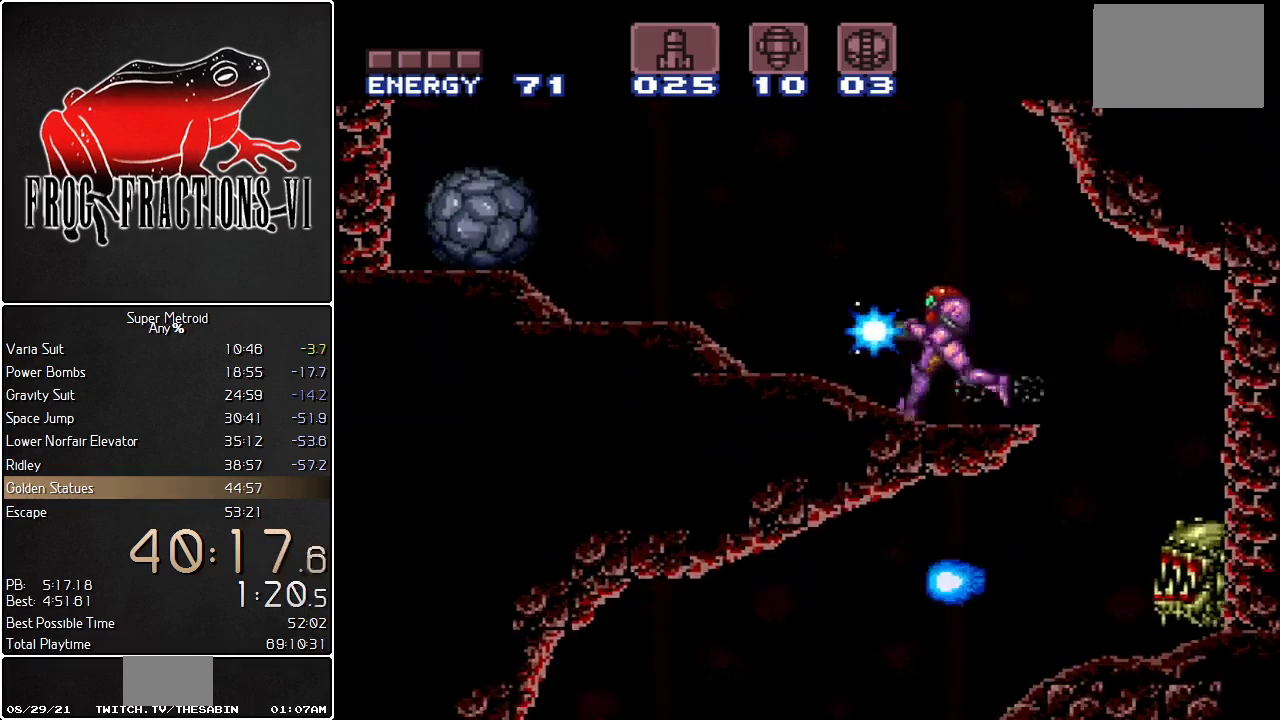
{"buttons": ["B", "Y", "L1"], "events": [[400, "B", "down"], [500, "DPAD_LEFT", "up"]]}
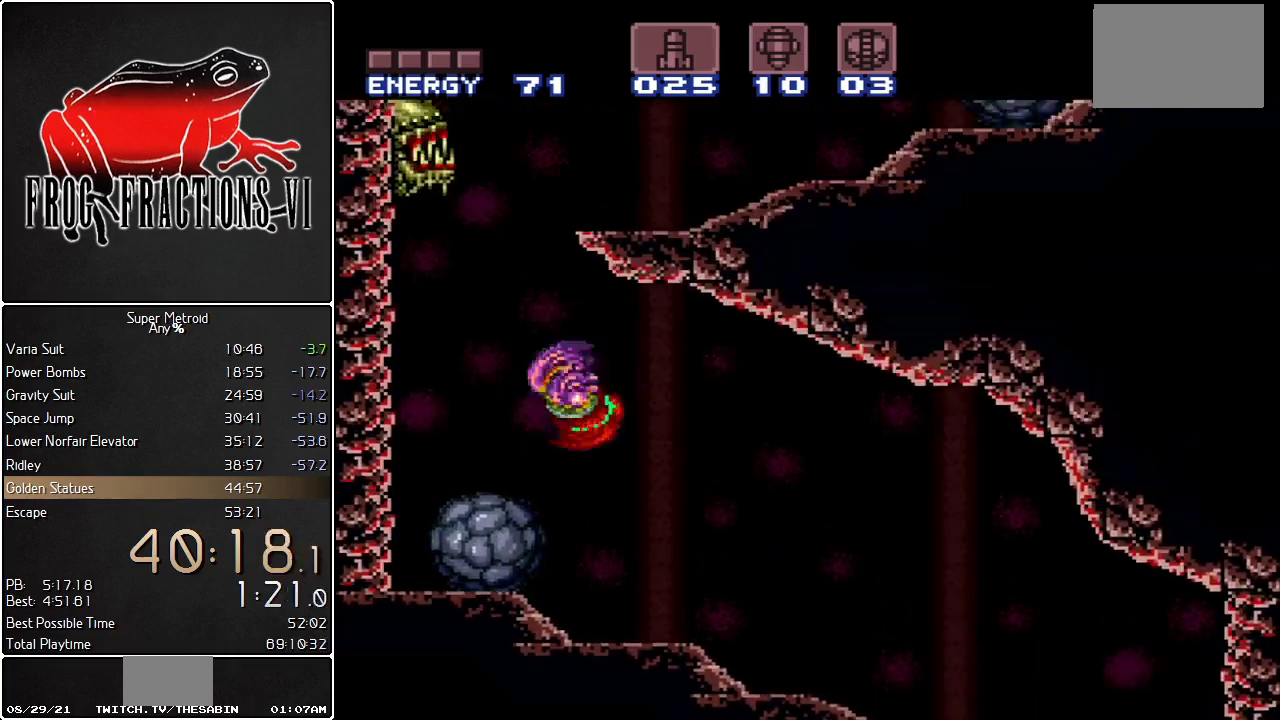
{"buttons": ["Y", "L1", "DPAD_RIGHT"], "events": [[84, "DPAD_RIGHT", "down"], [367, "B", "up"]]}
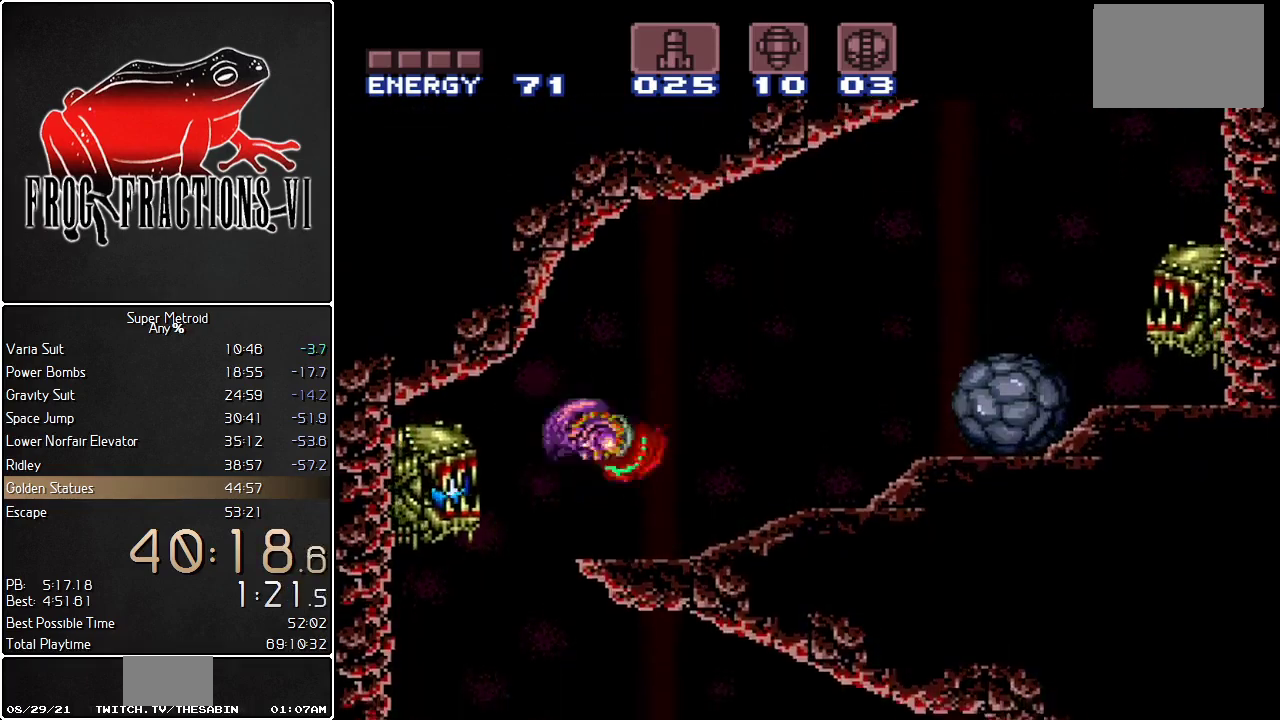
{"buttons": ["Y", "L1", "DPAD_RIGHT"], "events": []}
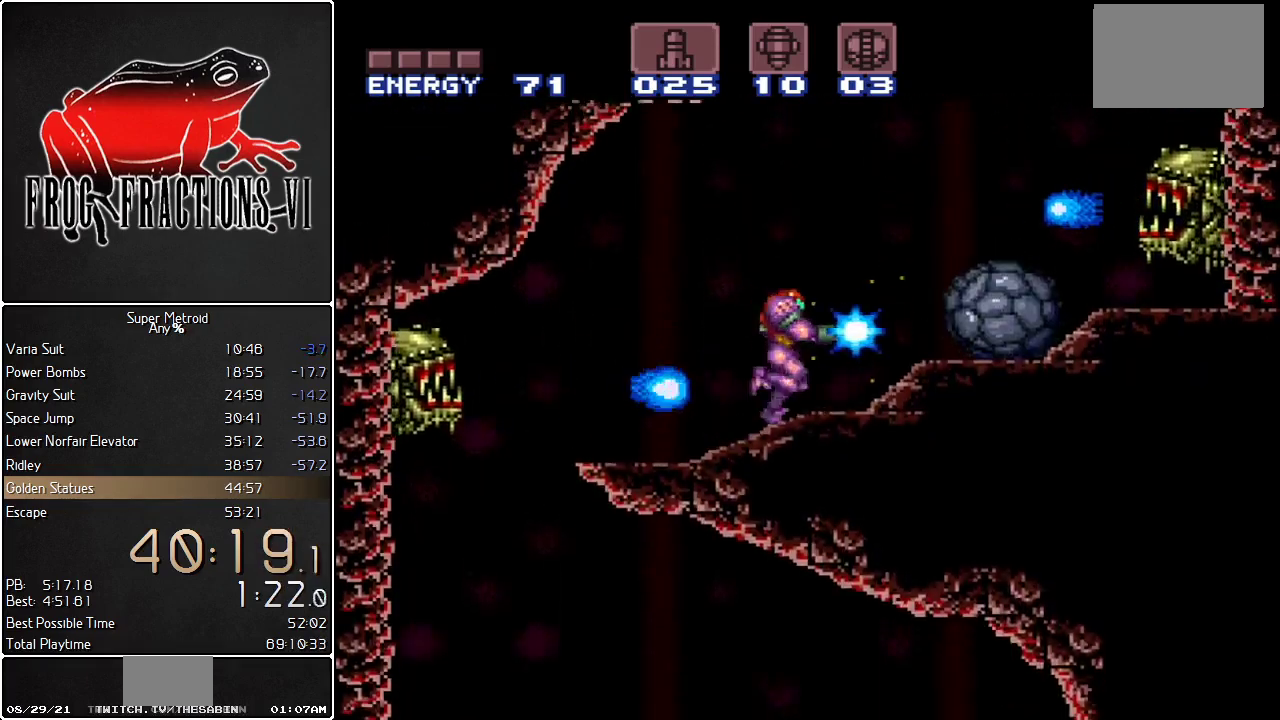
{"buttons": ["Y", "L1"], "events": [[67, "B", "down"], [367, "B", "up"], [434, "DPAD_RIGHT", "up"]]}
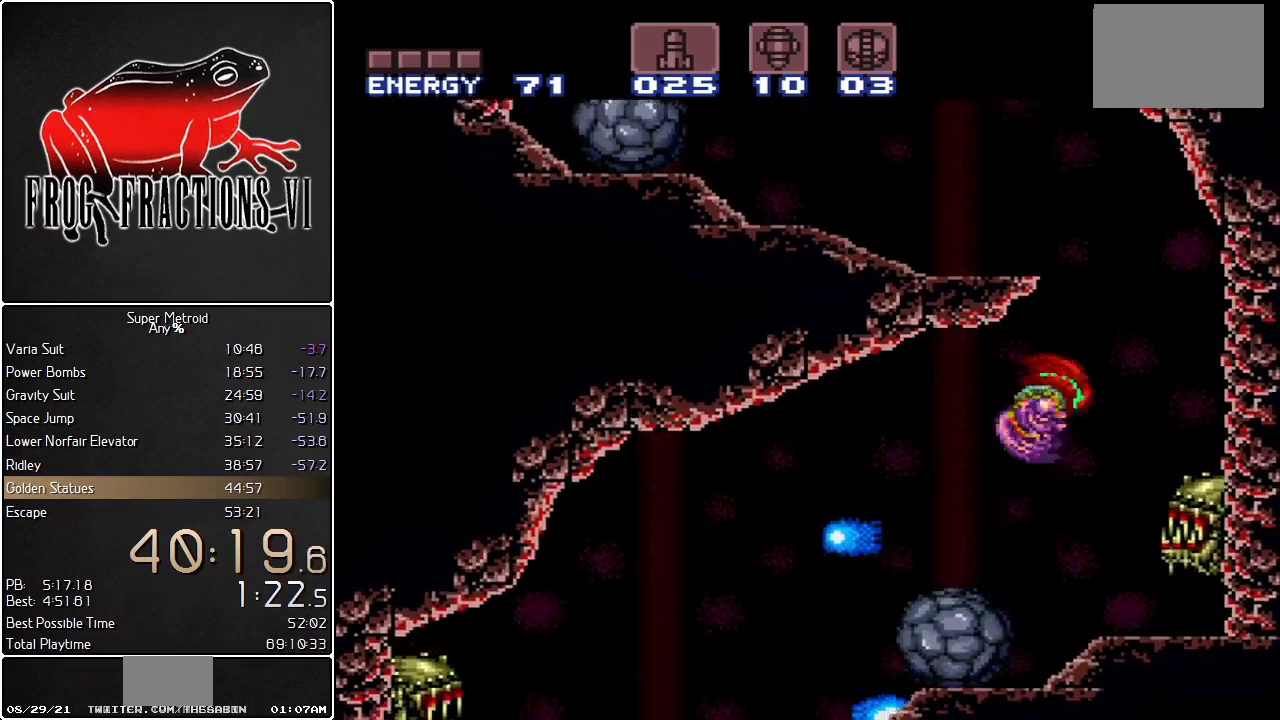
{"buttons": ["B", "Y", "L1", "DPAD_LEFT"], "events": [[250, "DPAD_LEFT", "down"], [317, "B", "down"]]}
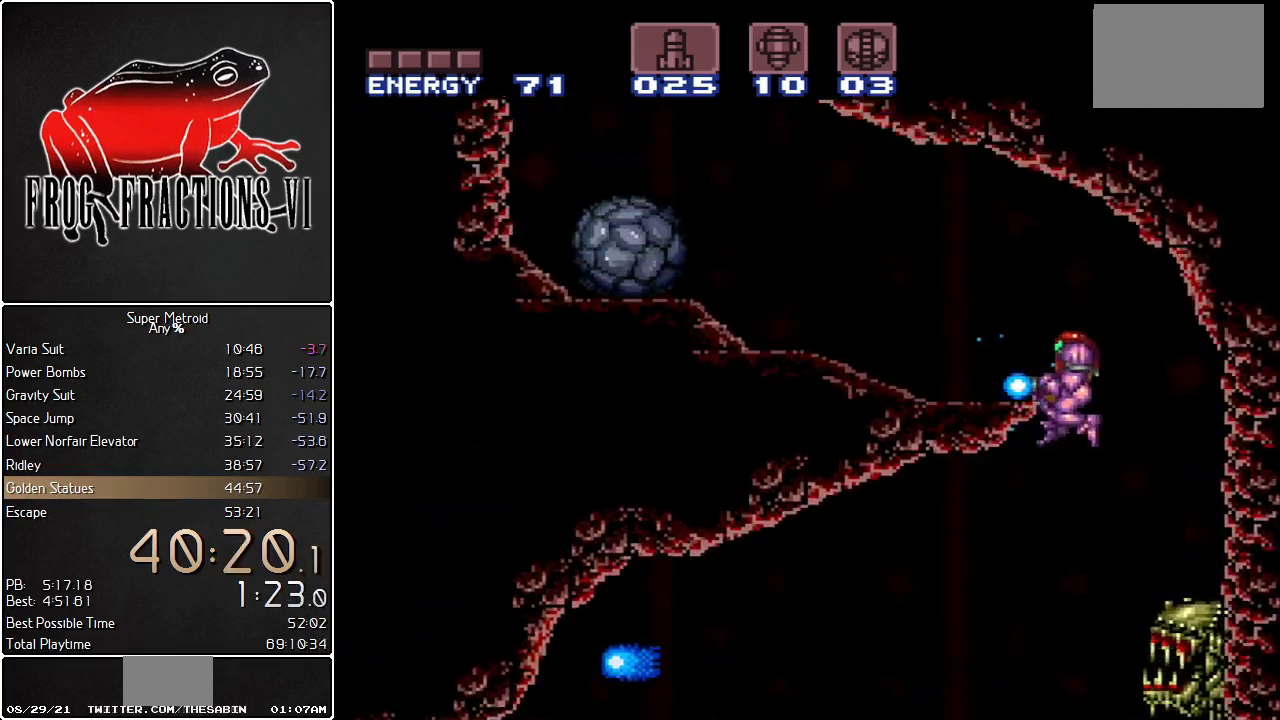
{"buttons": ["L1", "DPAD_LEFT"], "events": [[217, "DPAD_UP", "down"], [250, "DPAD_LEFT", "up"], [284, "B", "up"], [334, "Y", "up"], [384, "DPAD_LEFT", "down"], [434, "DPAD_UP", "up"]]}
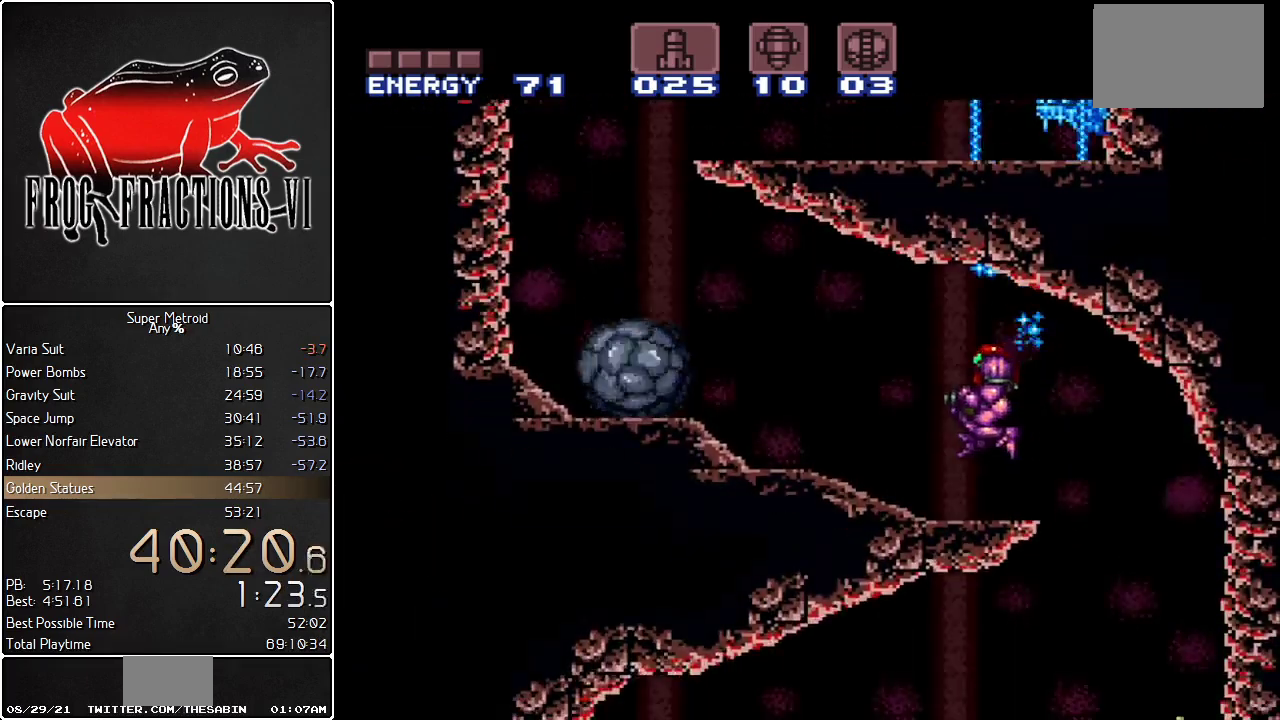
{"buttons": ["B", "L1", "DPAD_LEFT"], "events": [[66, "DPAD_LEFT", "up"], [183, "DPAD_LEFT", "down"], [467, "B", "down"]]}
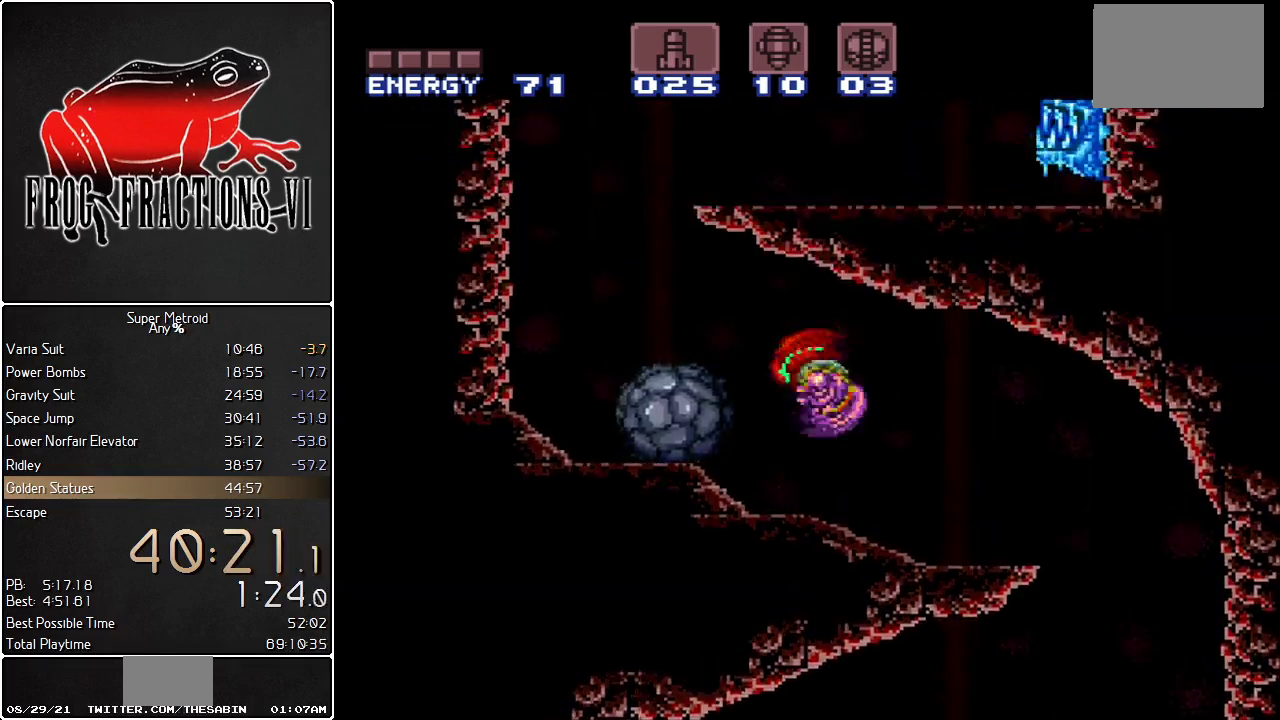
{"buttons": ["L1"], "events": [[401, "B", "up"], [467, "DPAD_LEFT", "up"]]}
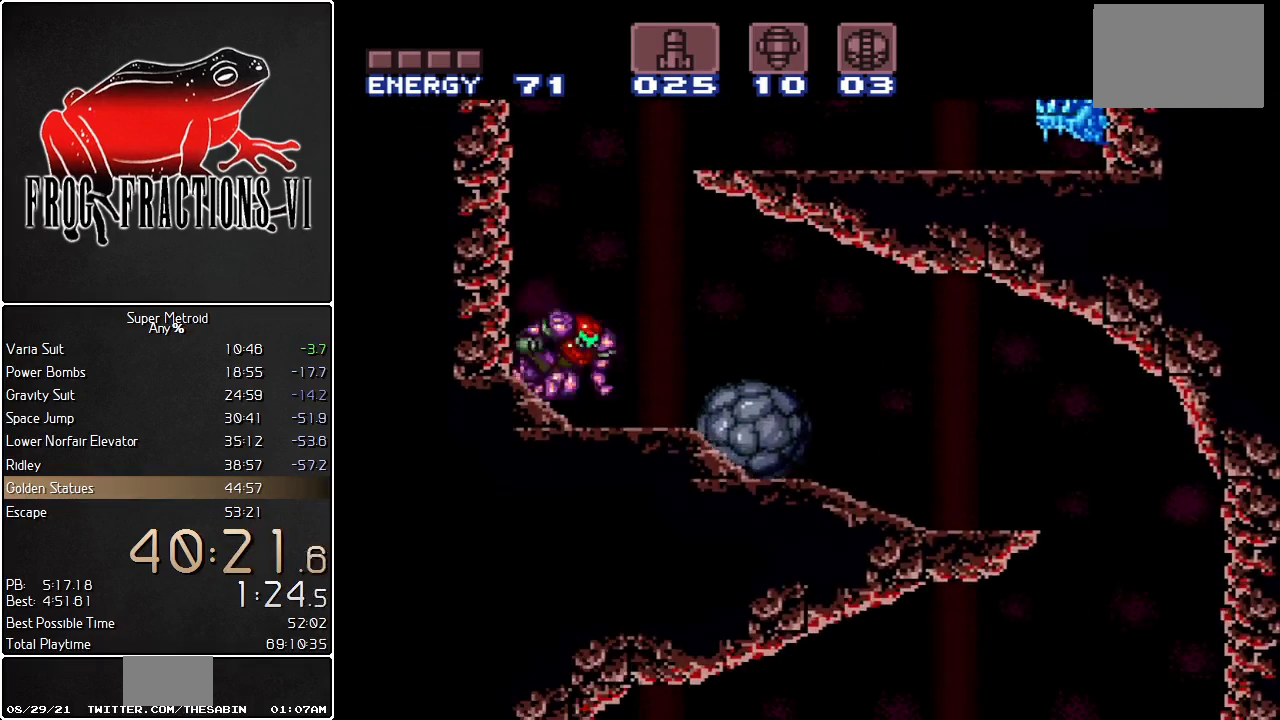
{"buttons": ["L1", "DPAD_RIGHT"], "events": [[33, "DPAD_RIGHT", "down"], [150, "B", "down"], [467, "B", "up"]]}
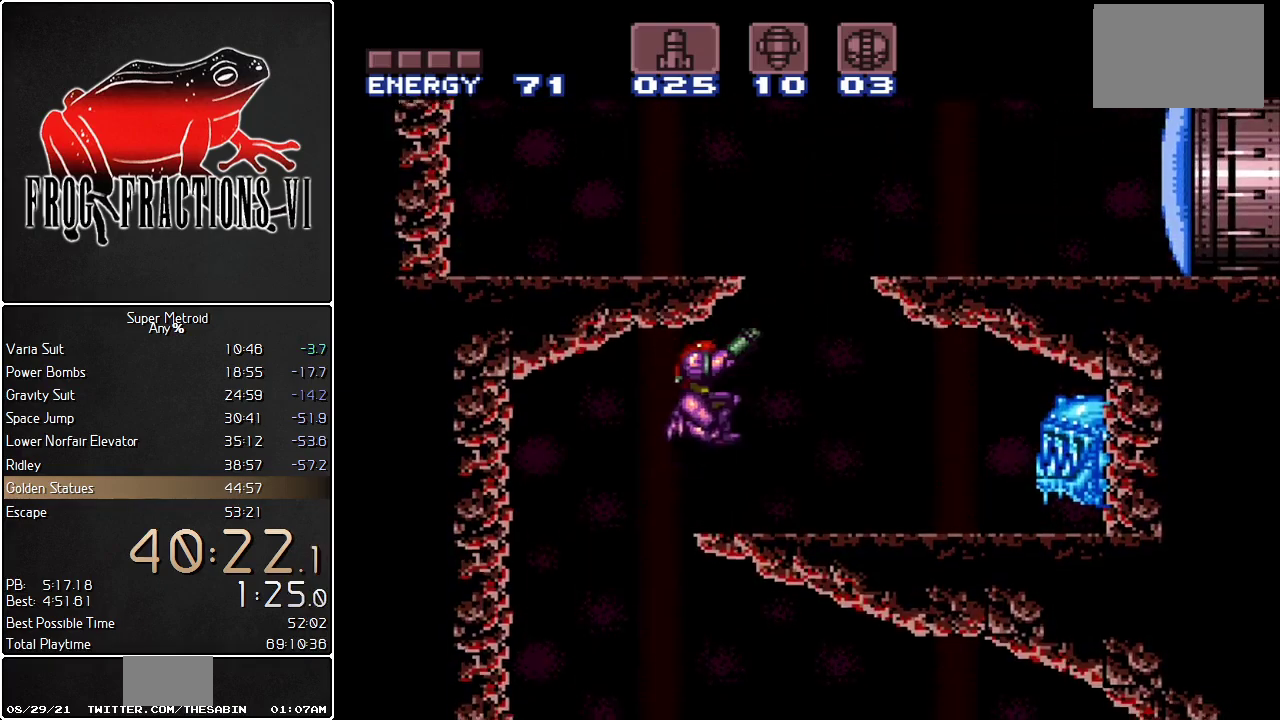
{"buttons": ["B", "L1", "DPAD_LEFT"], "events": [[34, "R1", "down"], [100, "R1", "up"], [317, "B", "down"], [367, "DPAD_RIGHT", "up"], [401, "DPAD_LEFT", "down"]]}
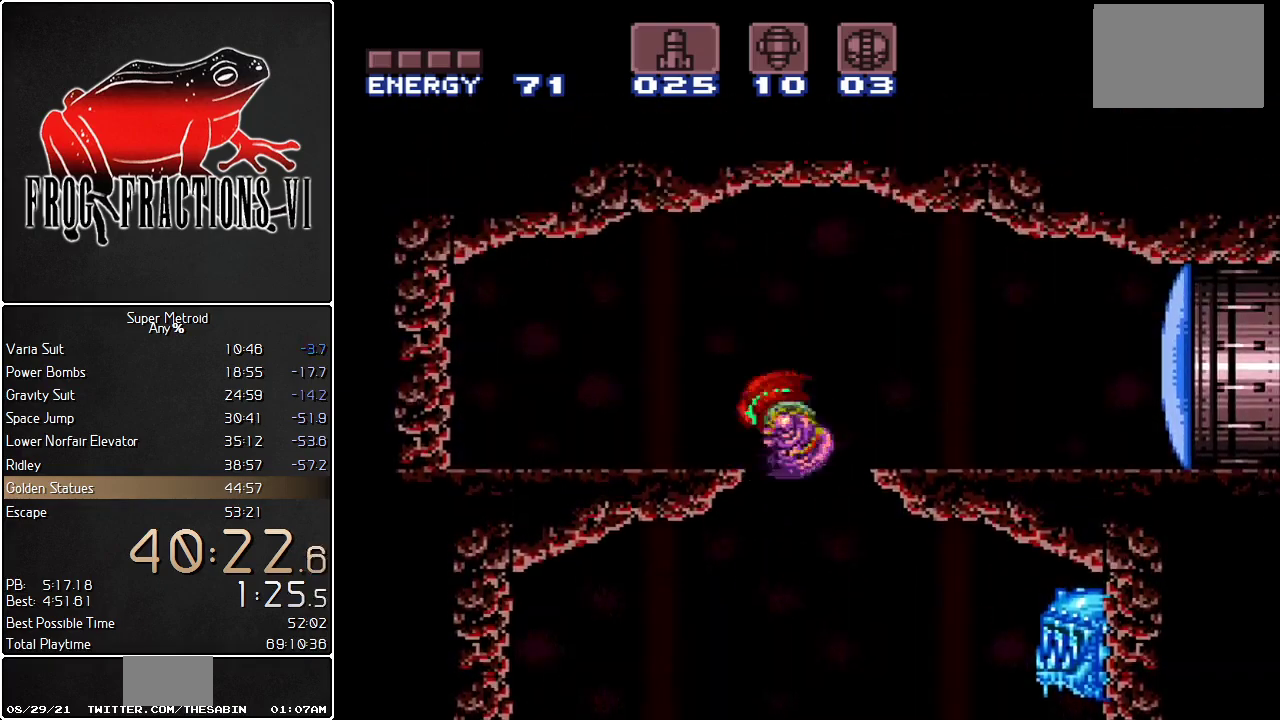
{"buttons": ["L1", "DPAD_LEFT"], "events": [[133, "B", "up"], [283, "R1", "down"], [383, "R1", "up"]]}
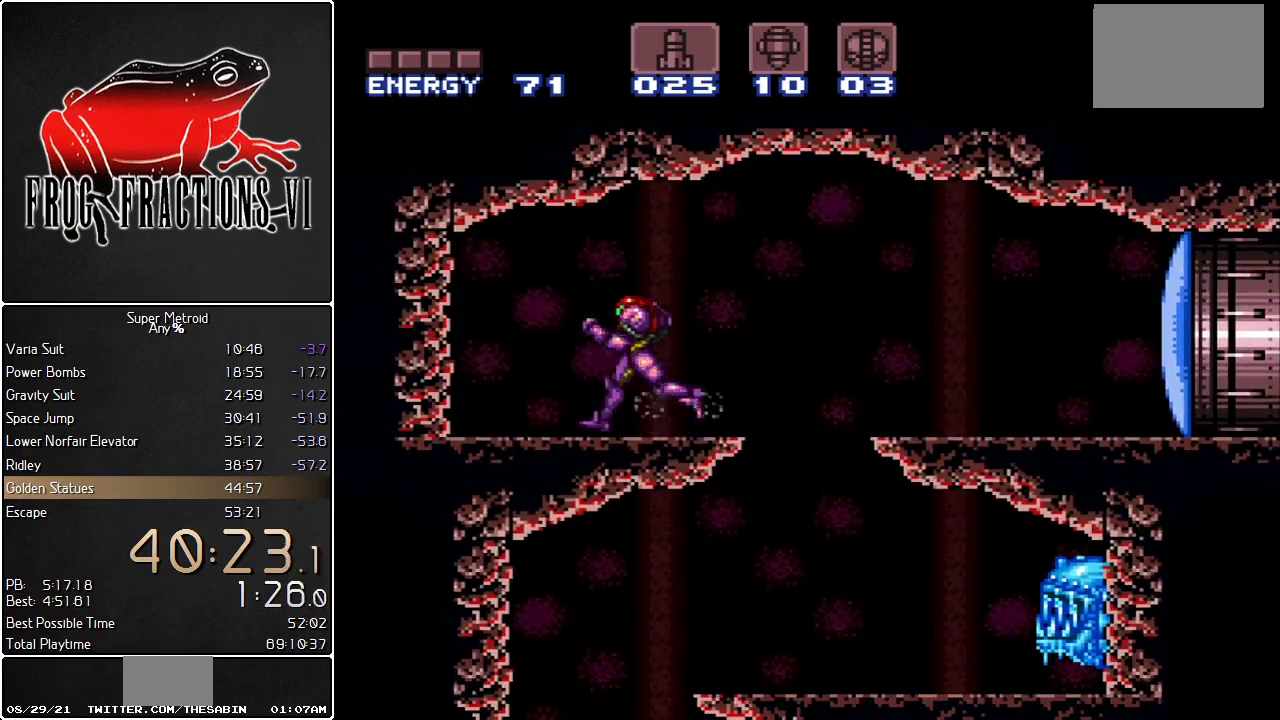
{"buttons": ["Y", "L1", "DPAD_LEFT"], "events": [[467, "Y", "down"]]}
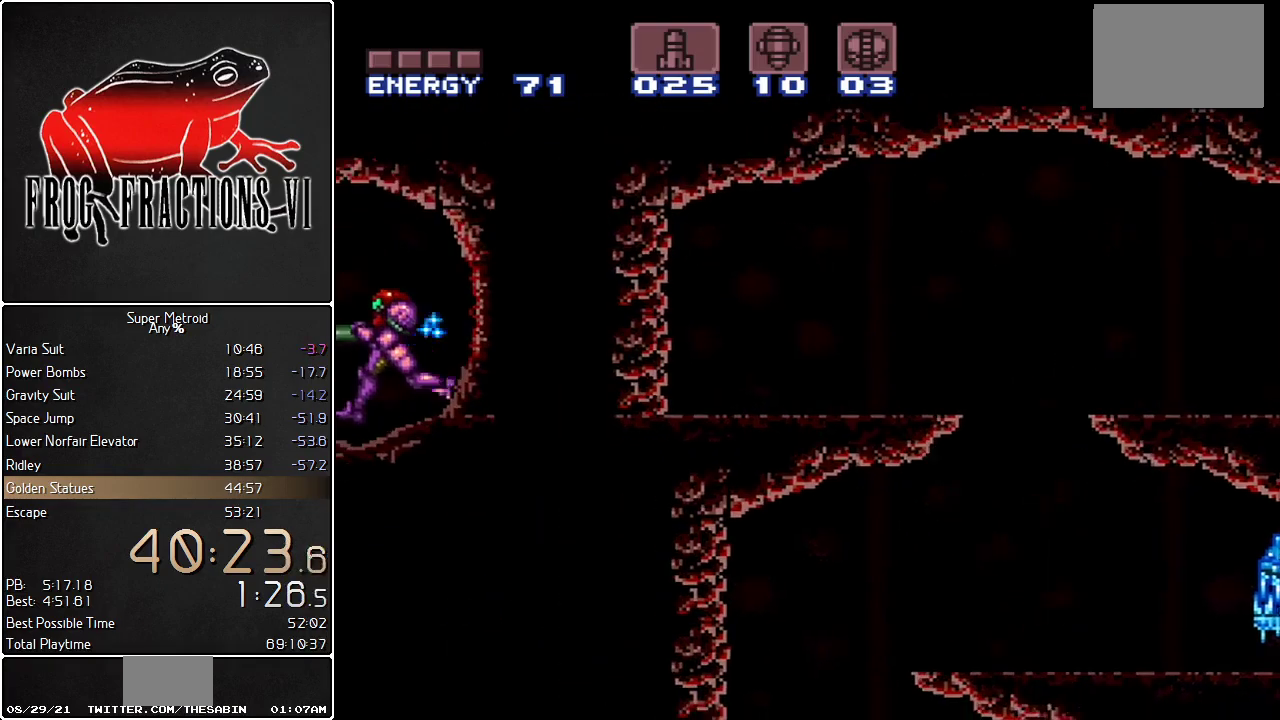
{"buttons": ["L1"], "events": [[33, "DPAD_LEFT", "up"], [100, "Y", "up"], [133, "DPAD_LEFT", "down"], [217, "Y", "down"], [250, "DPAD_LEFT", "up"], [317, "Y", "up"], [367, "DPAD_LEFT", "down"], [400, "Y", "down"], [500, "DPAD_LEFT", "up"], [500, "Y", "up"]]}
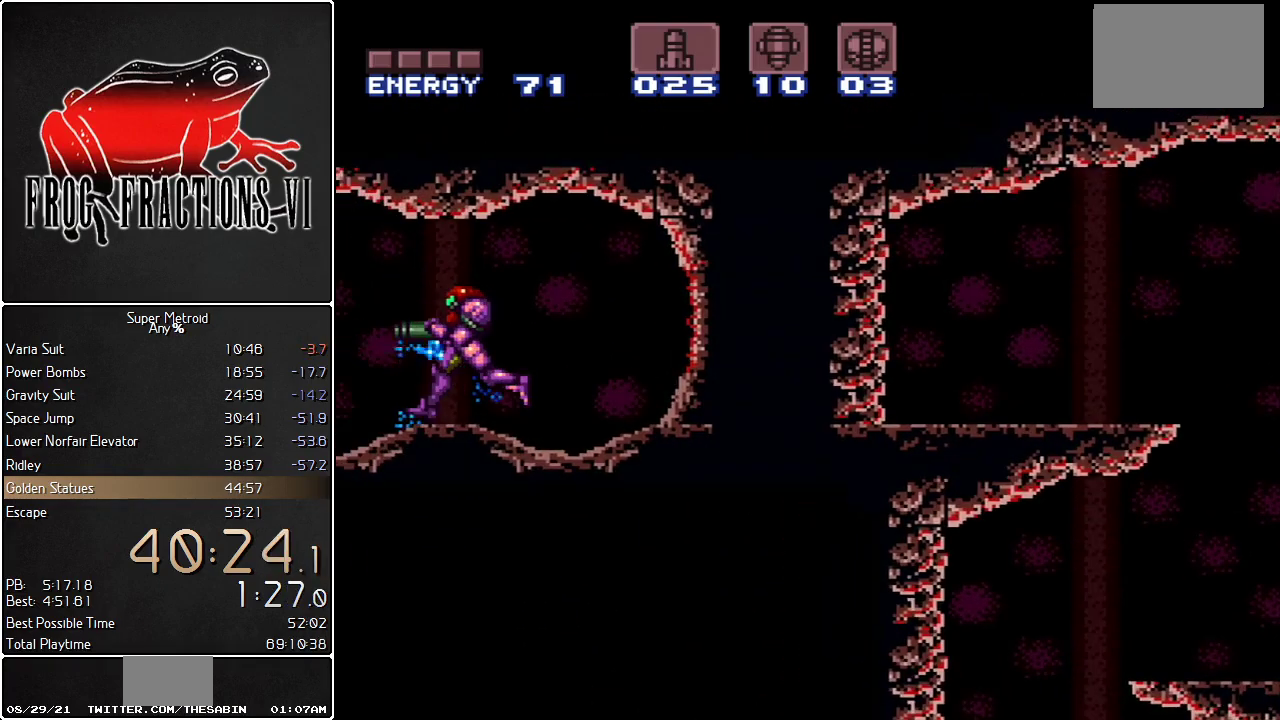
{"buttons": ["L1", "DPAD_LEFT"], "events": [[84, "DPAD_LEFT", "down"], [150, "Y", "down"], [250, "Y", "up"], [284, "DPAD_LEFT", "up"], [384, "DPAD_LEFT", "down"]]}
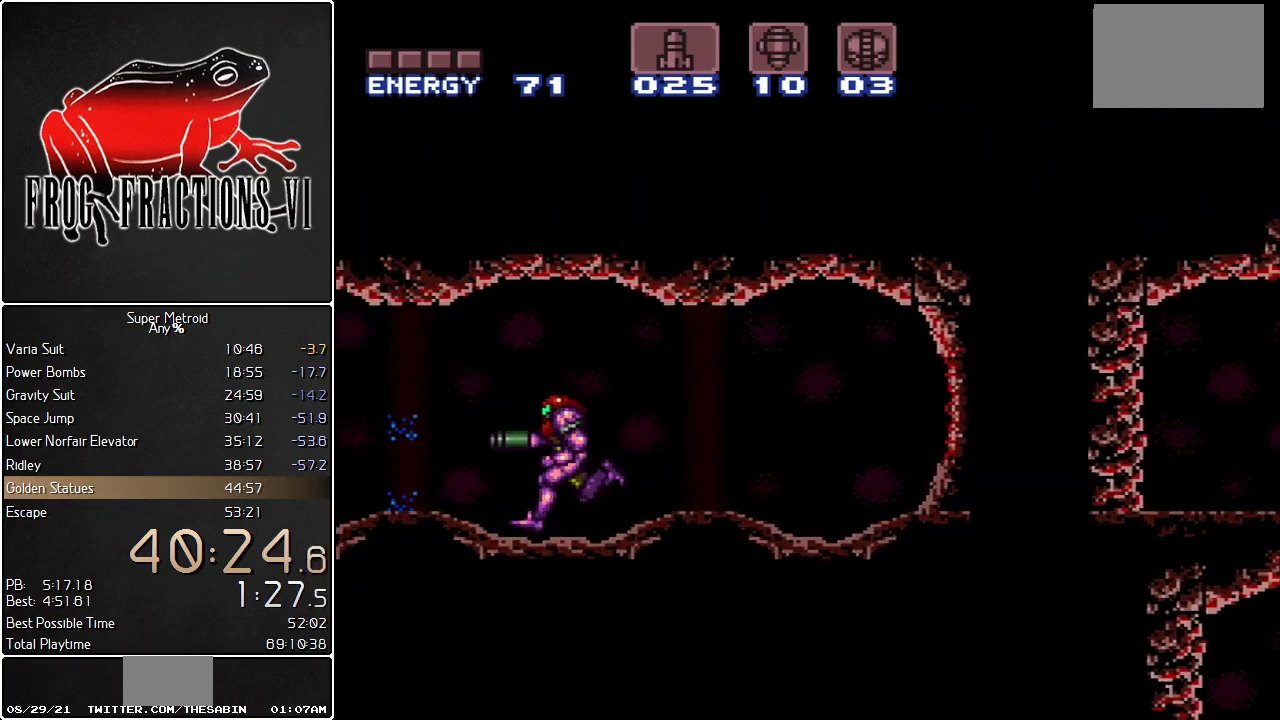
{"buttons": ["L1", "DPAD_LEFT"], "events": [[83, "DPAD_LEFT", "up"], [134, "DPAD_LEFT", "down"]]}
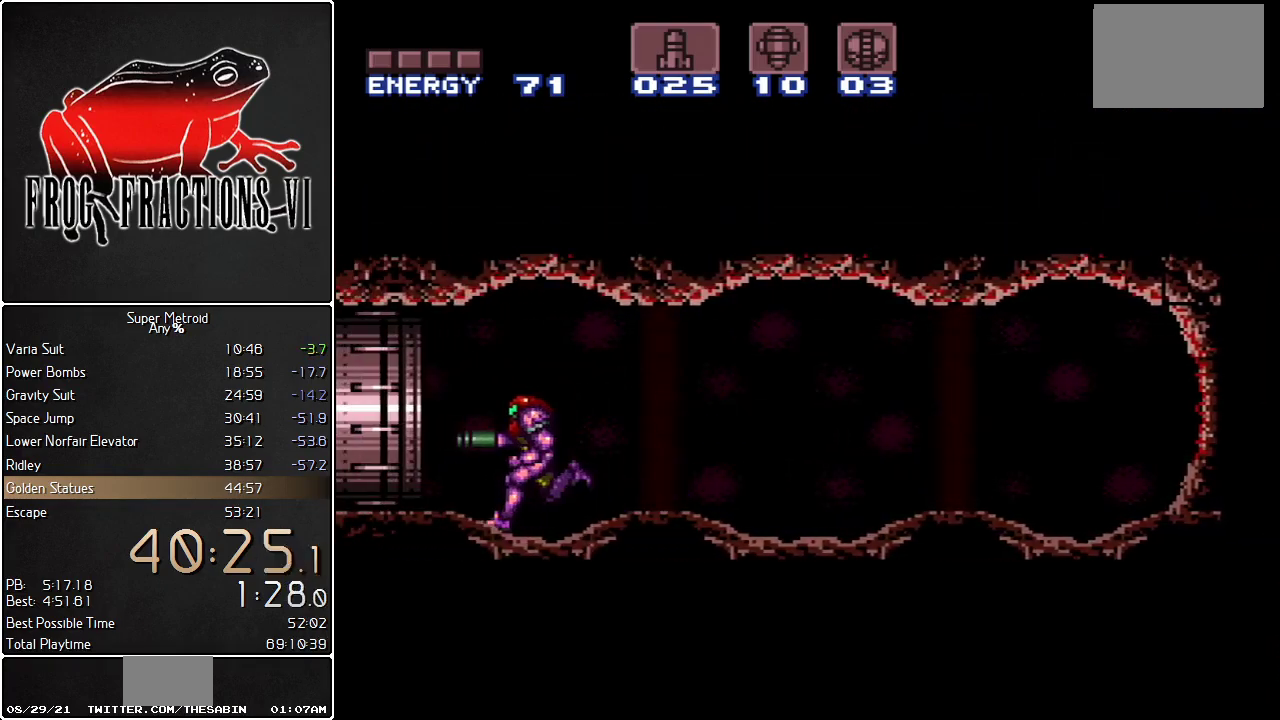
{"buttons": ["L1"], "events": [[116, "B", "down"], [417, "DPAD_LEFT", "up"], [483, "B", "up"]]}
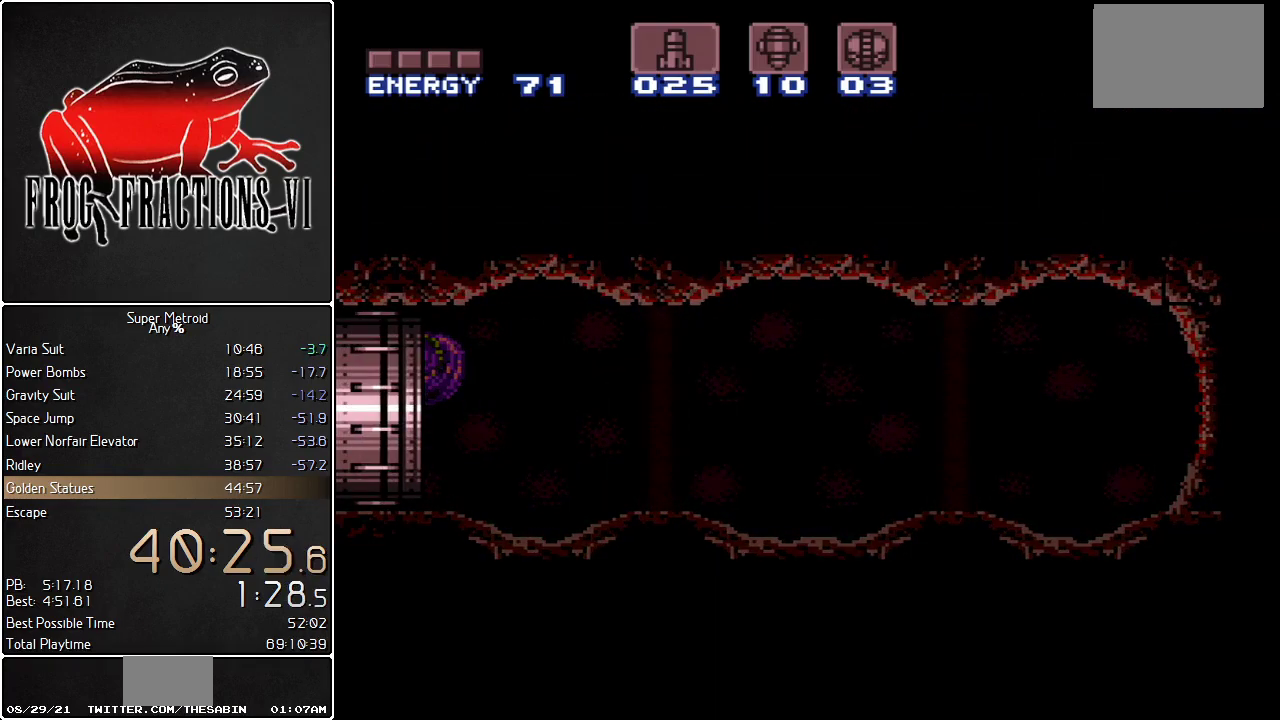
{"buttons": ["L1"], "events": []}
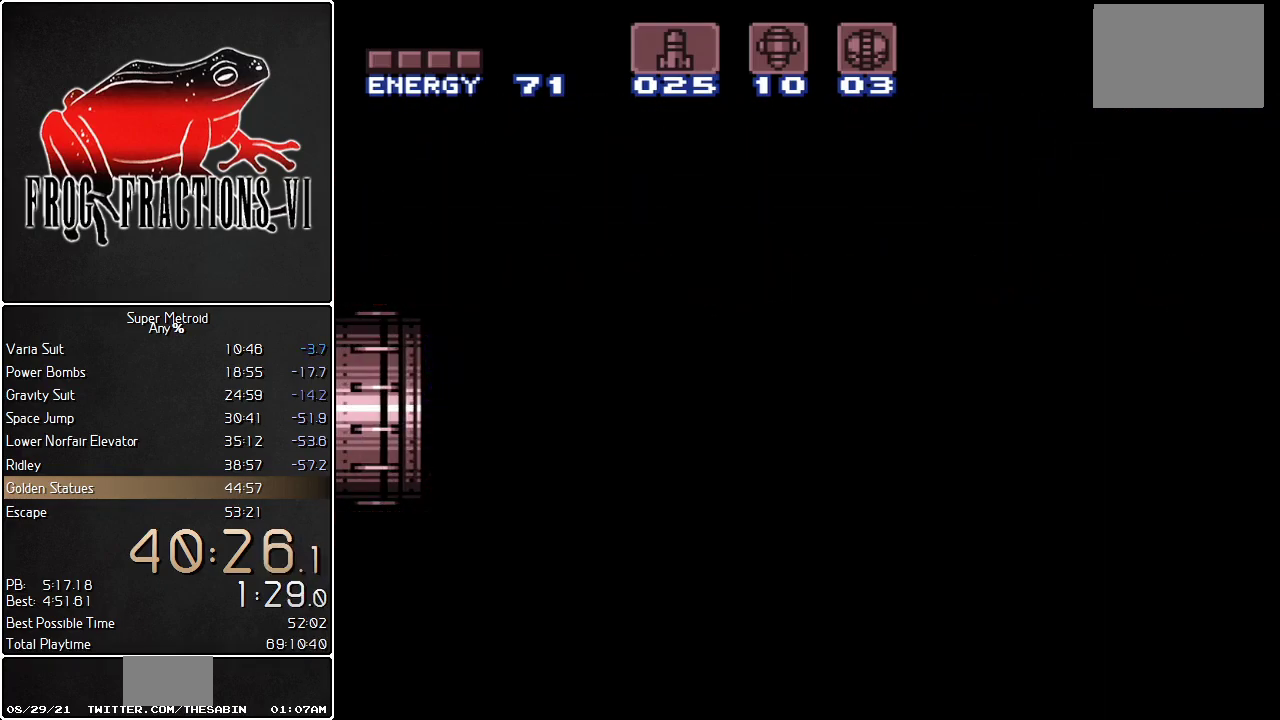
{"buttons": ["L1"], "events": []}
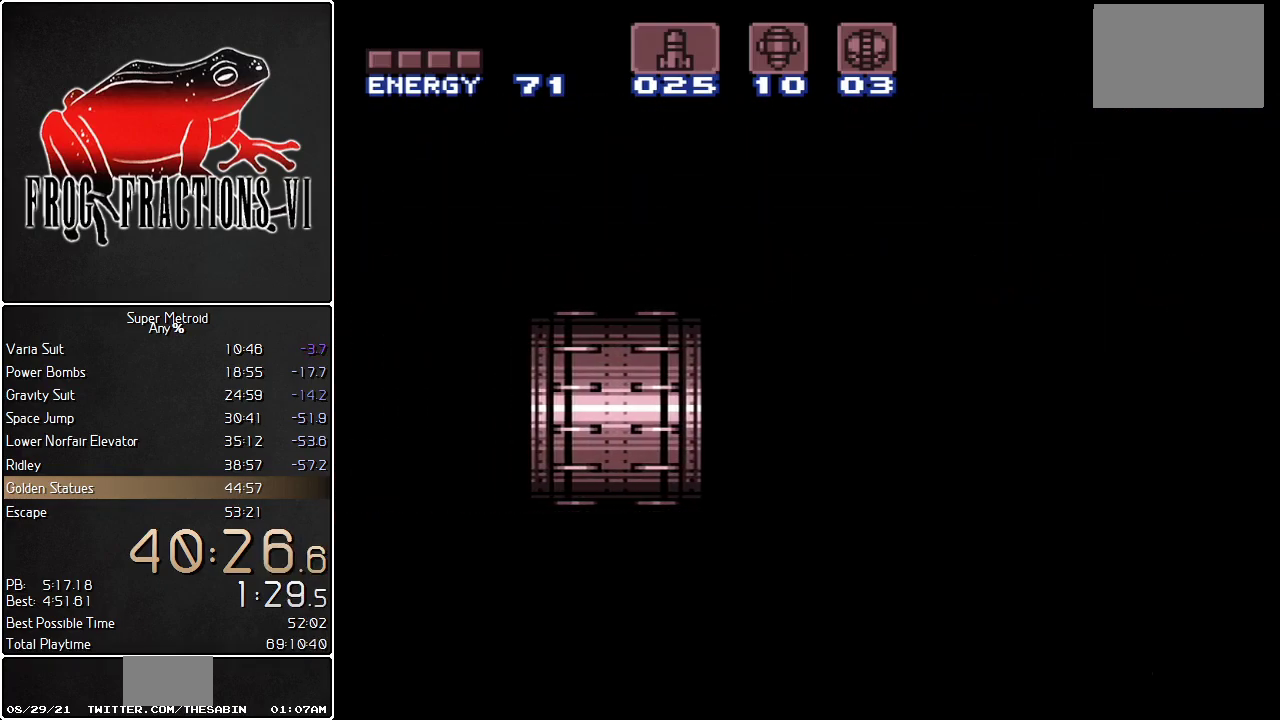
{"buttons": ["L1", "DPAD_LEFT"], "events": [[451, "DPAD_LEFT", "down"]]}
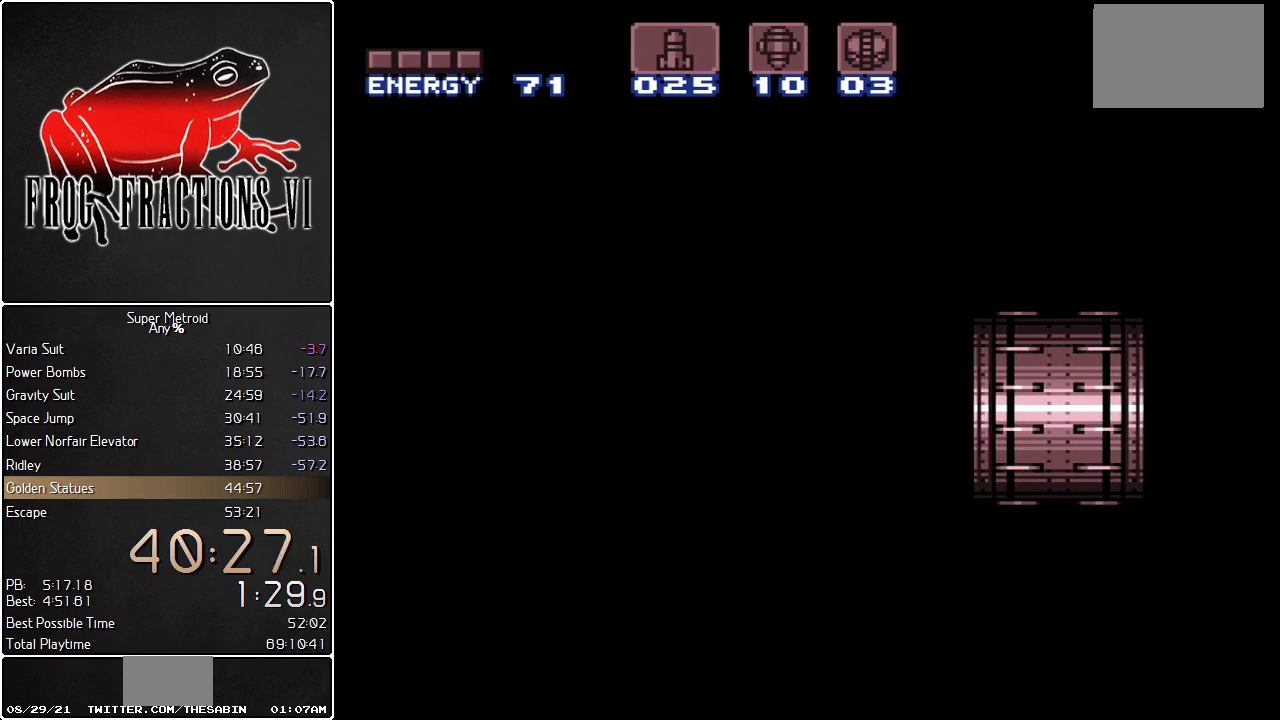
{"buttons": ["L1", "DPAD_LEFT"], "events": []}